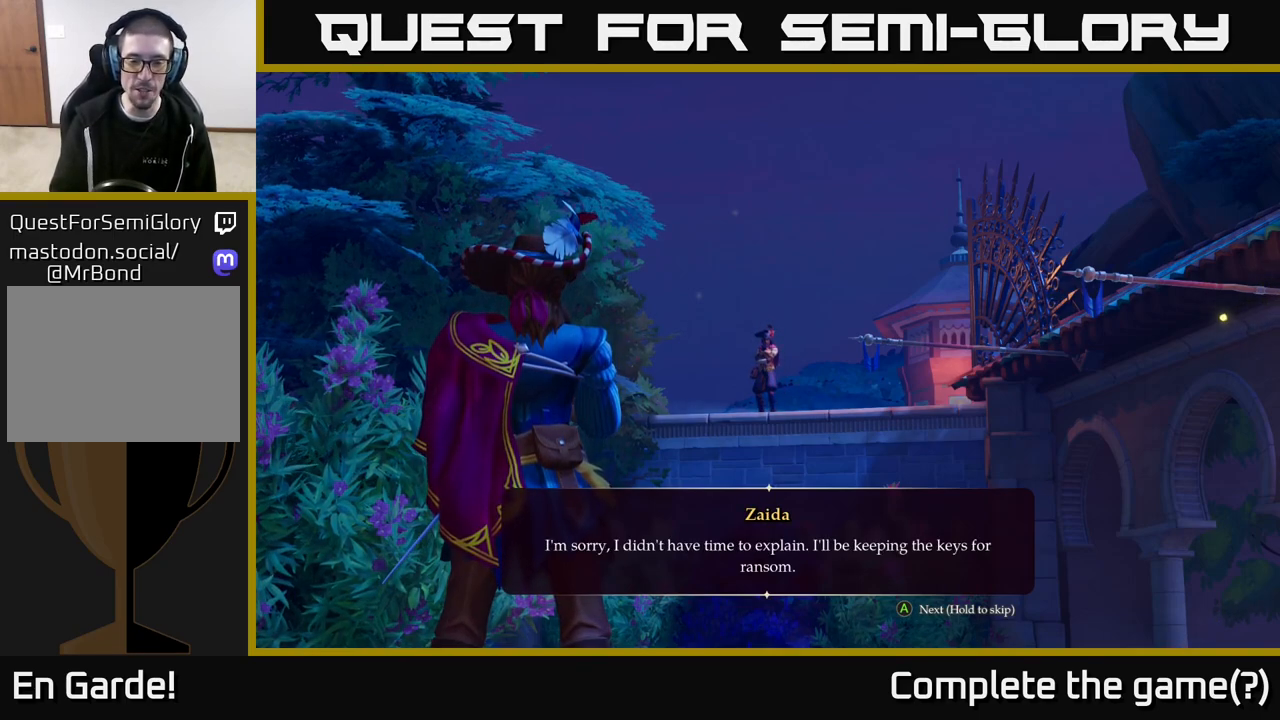
Gameplay with a controller (Xbox layout); each line is a JSON object with the inputs held at the frame after it. "events" lists button and stick changes between this image and that frame as [ms after this image, input, new state], when the widget could be followed in between.
{"buttons": [], "left_stick": "center", "right_stick": "center", "events": []}
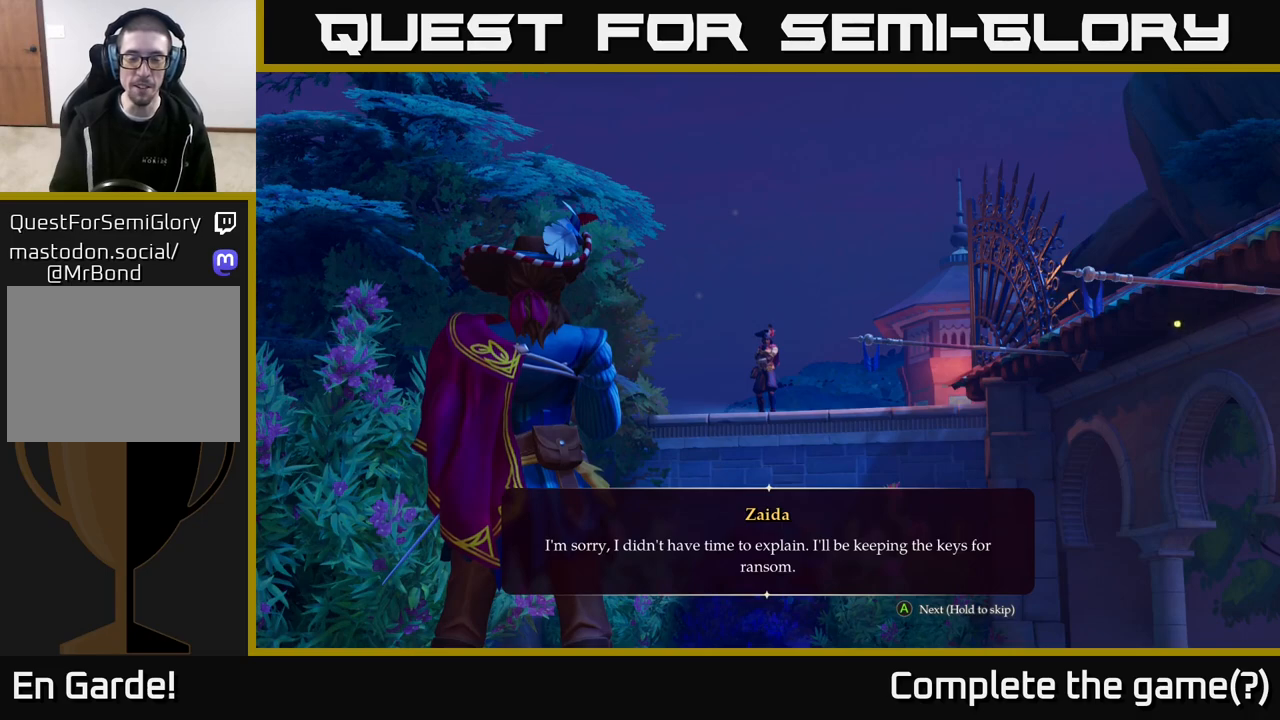
{"buttons": [], "left_stick": "center", "right_stick": "center", "events": []}
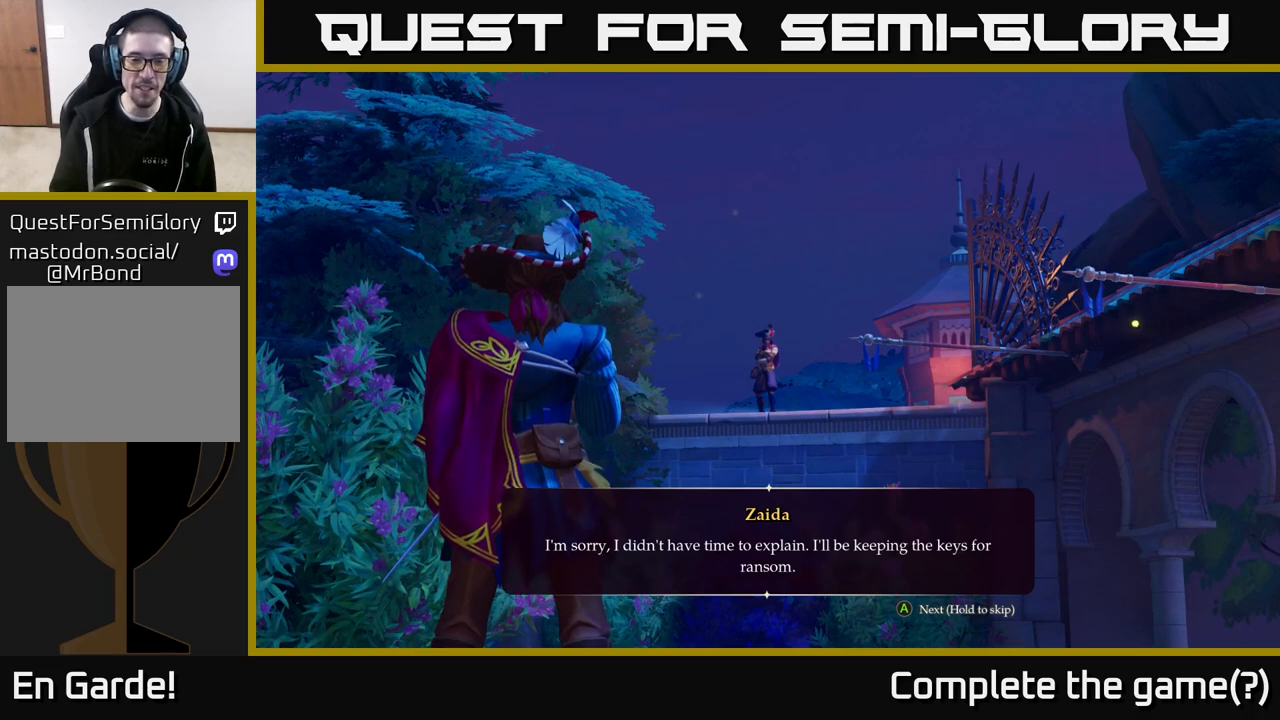
{"buttons": [], "left_stick": "center", "right_stick": "center", "events": []}
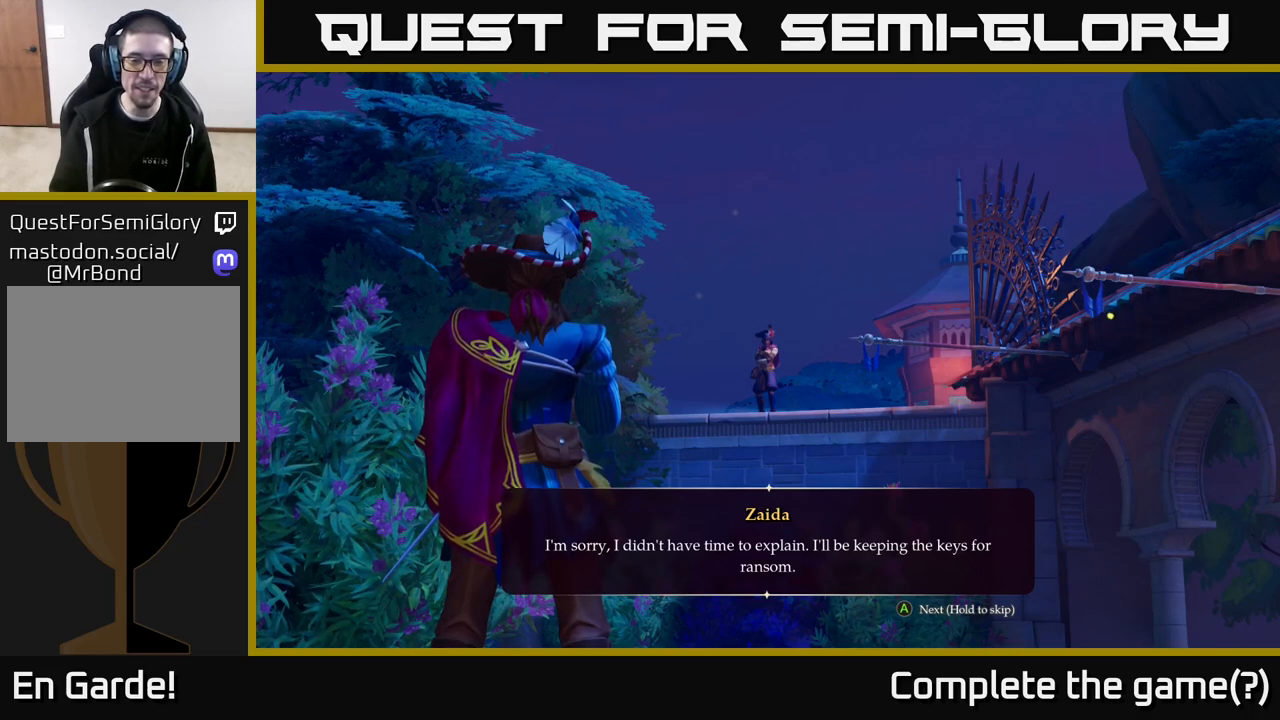
{"buttons": [], "left_stick": "center", "right_stick": "center", "events": []}
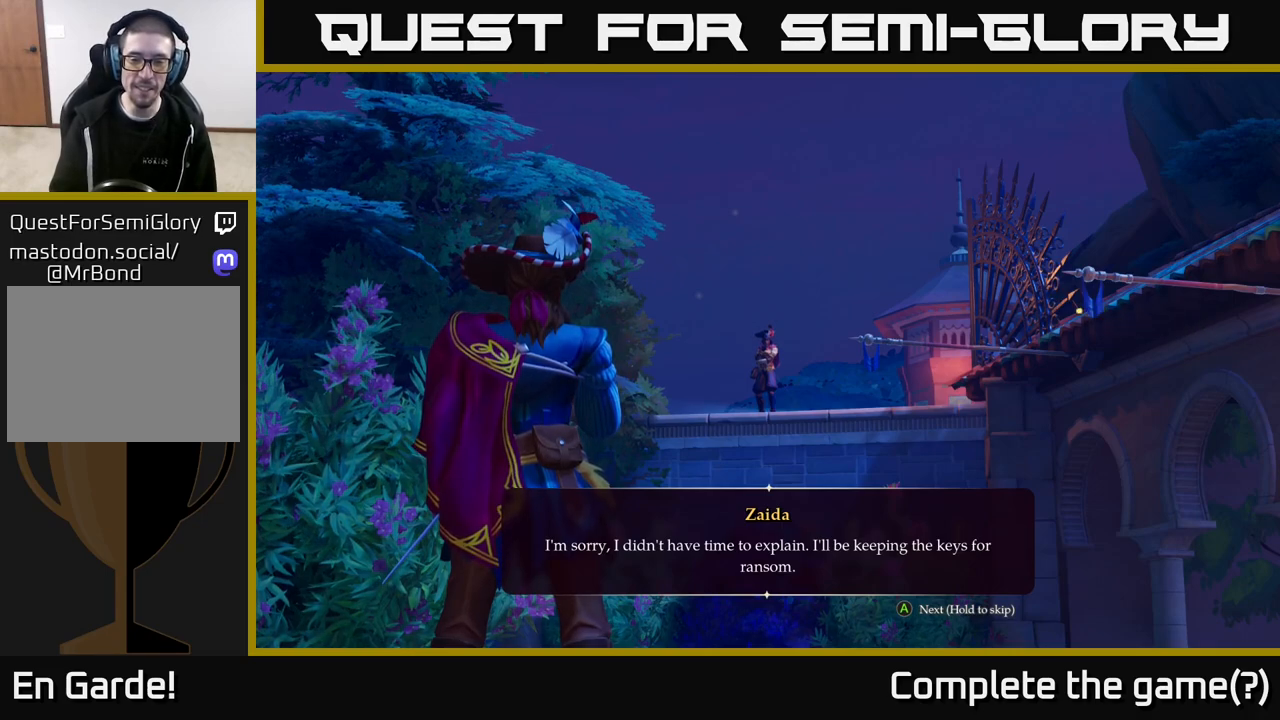
{"buttons": ["A"], "left_stick": "center", "right_stick": "center", "events": [[467, "A", "down"]]}
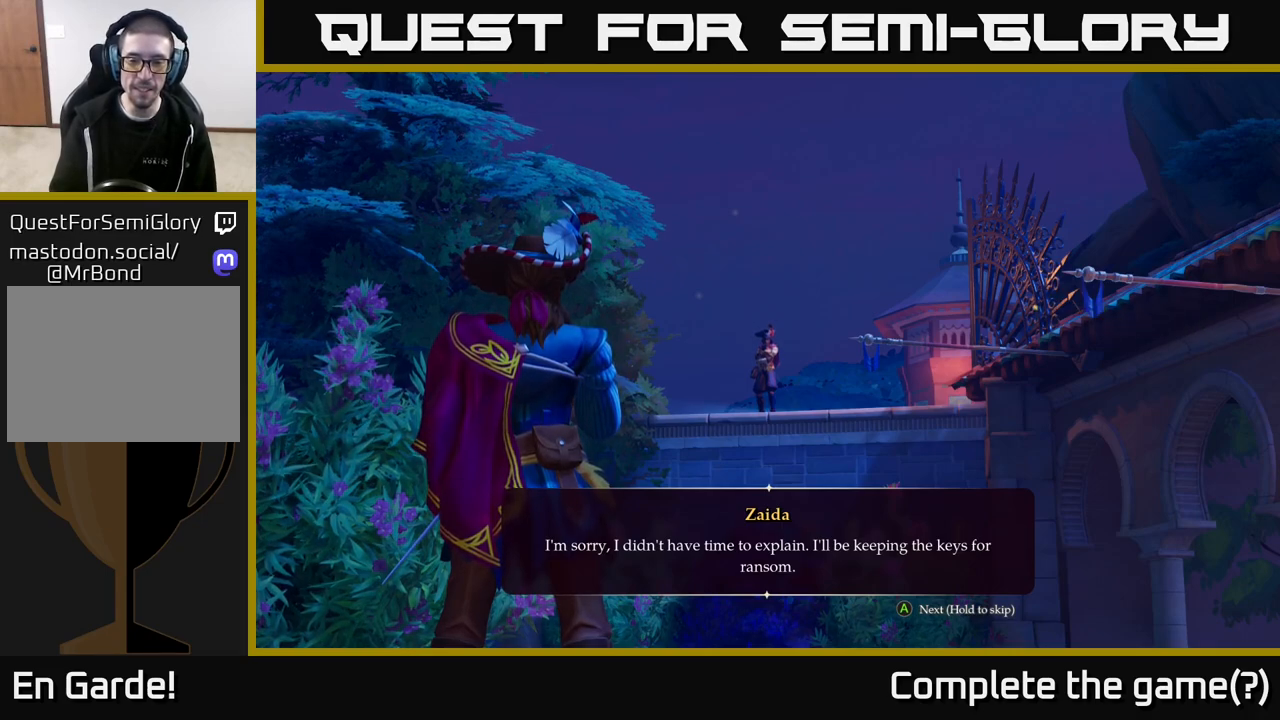
{"buttons": [], "left_stick": "center", "right_stick": "center", "events": [[33, "A", "up"]]}
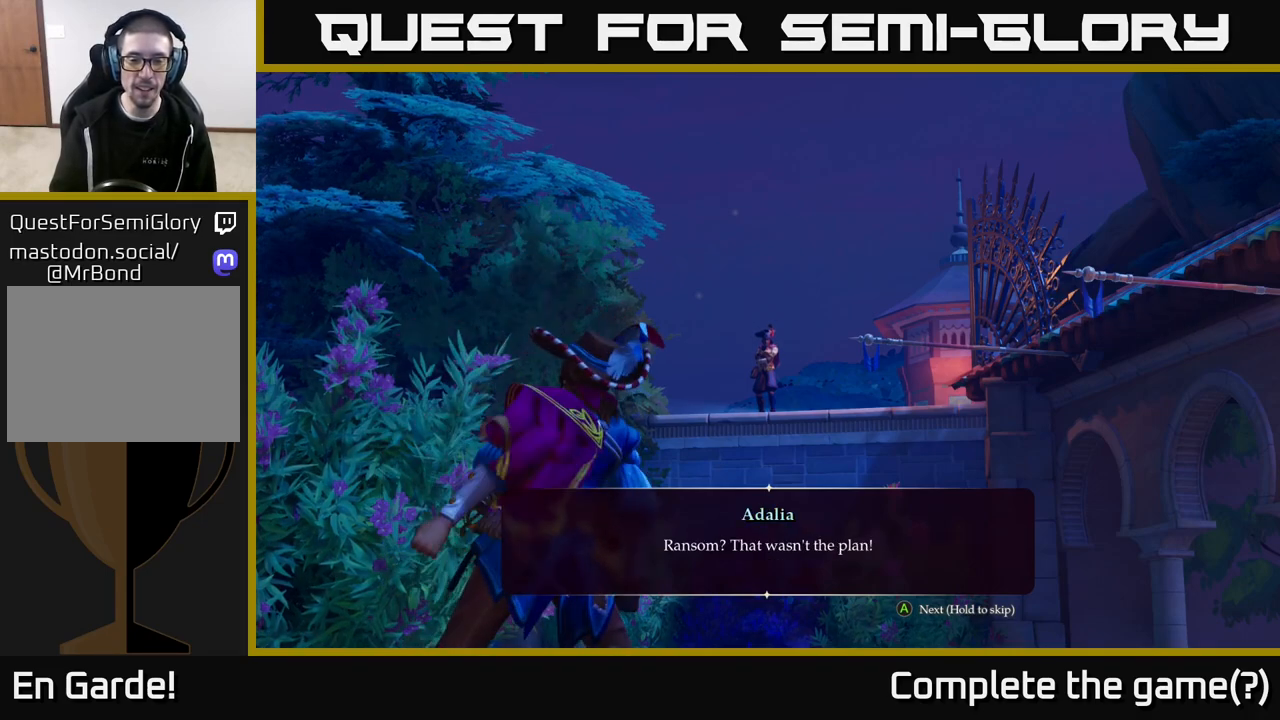
{"buttons": [], "left_stick": "center", "right_stick": "center", "events": []}
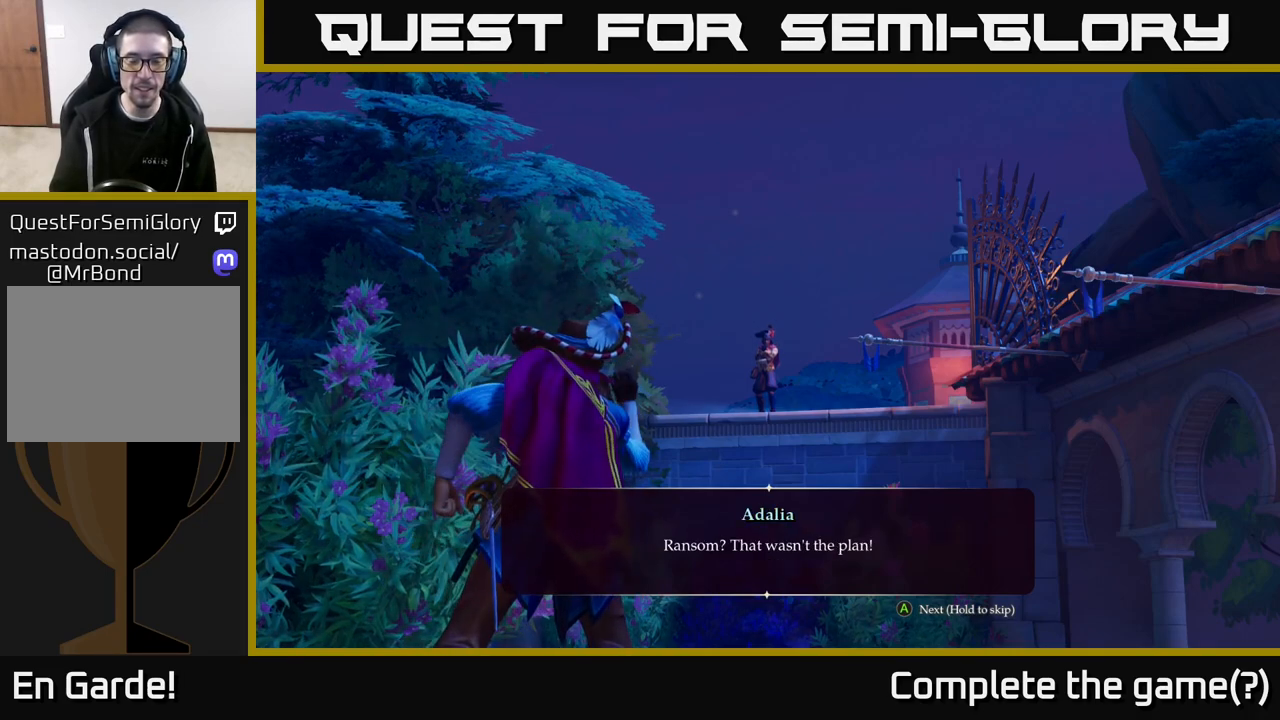
{"buttons": [], "left_stick": "center", "right_stick": "center", "events": []}
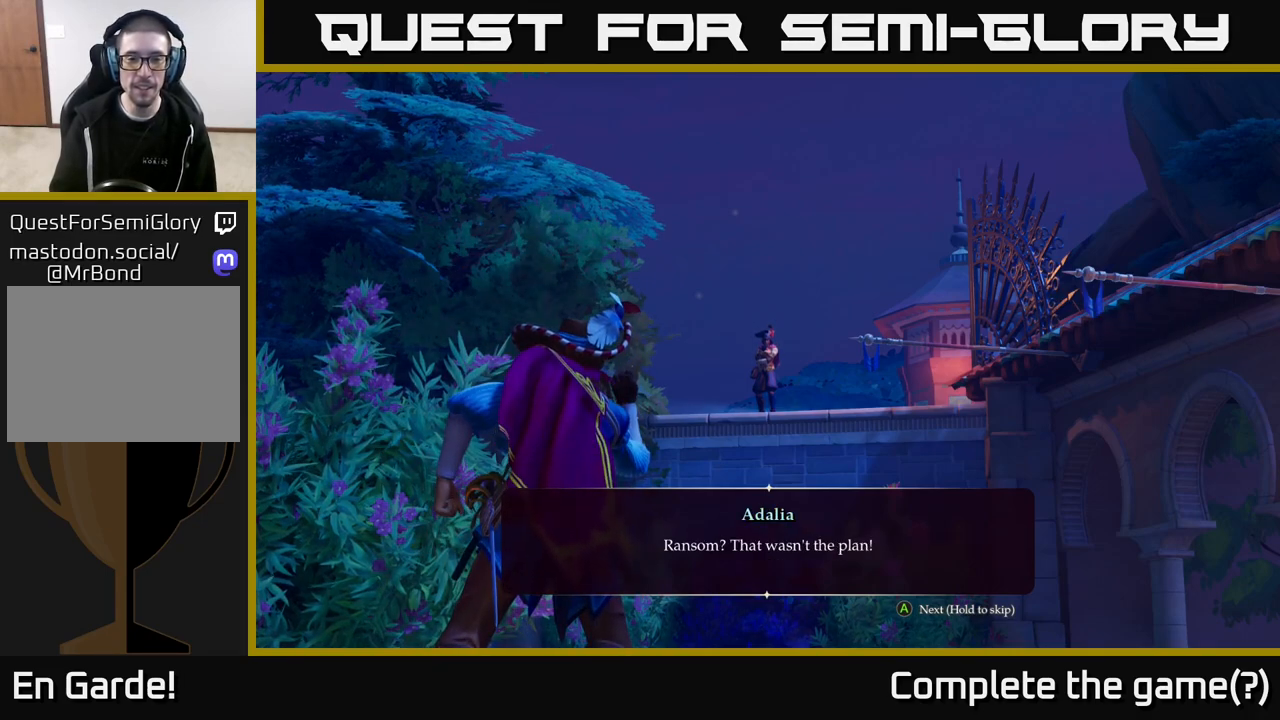
{"buttons": [], "left_stick": "center", "right_stick": "center", "events": []}
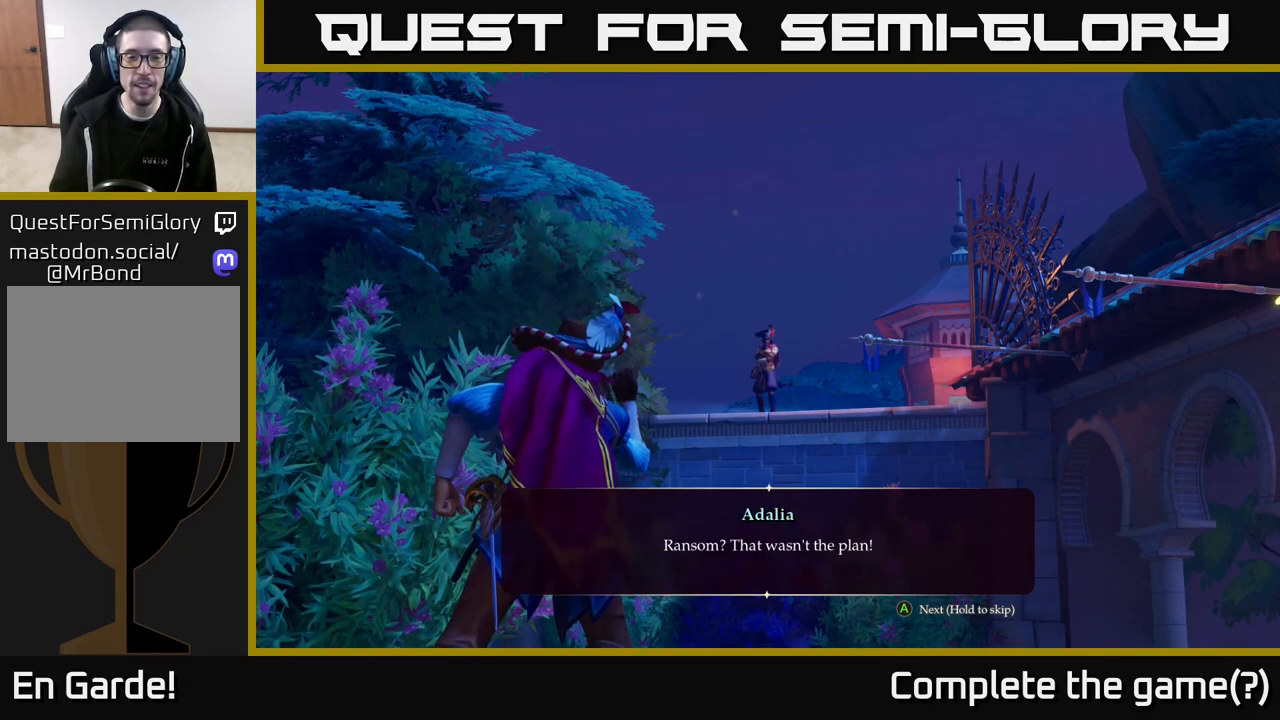
{"buttons": [], "left_stick": "center", "right_stick": "center", "events": []}
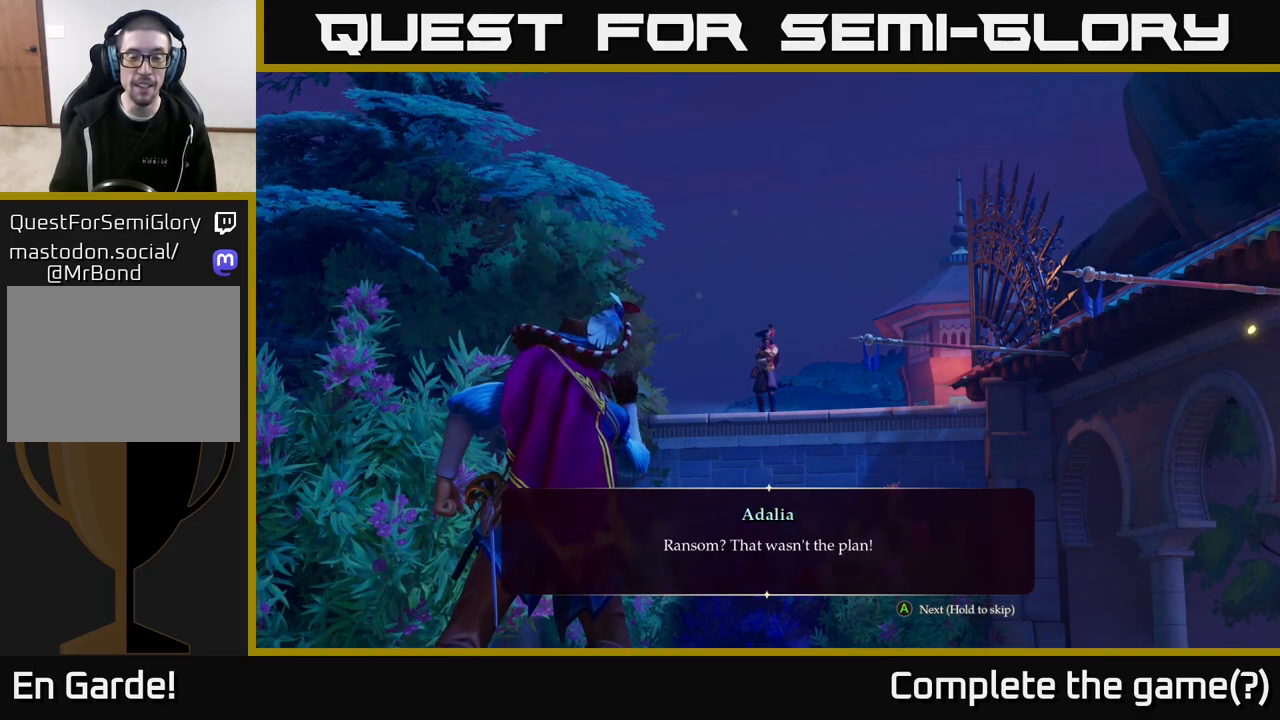
{"buttons": [], "left_stick": "center", "right_stick": "center", "events": []}
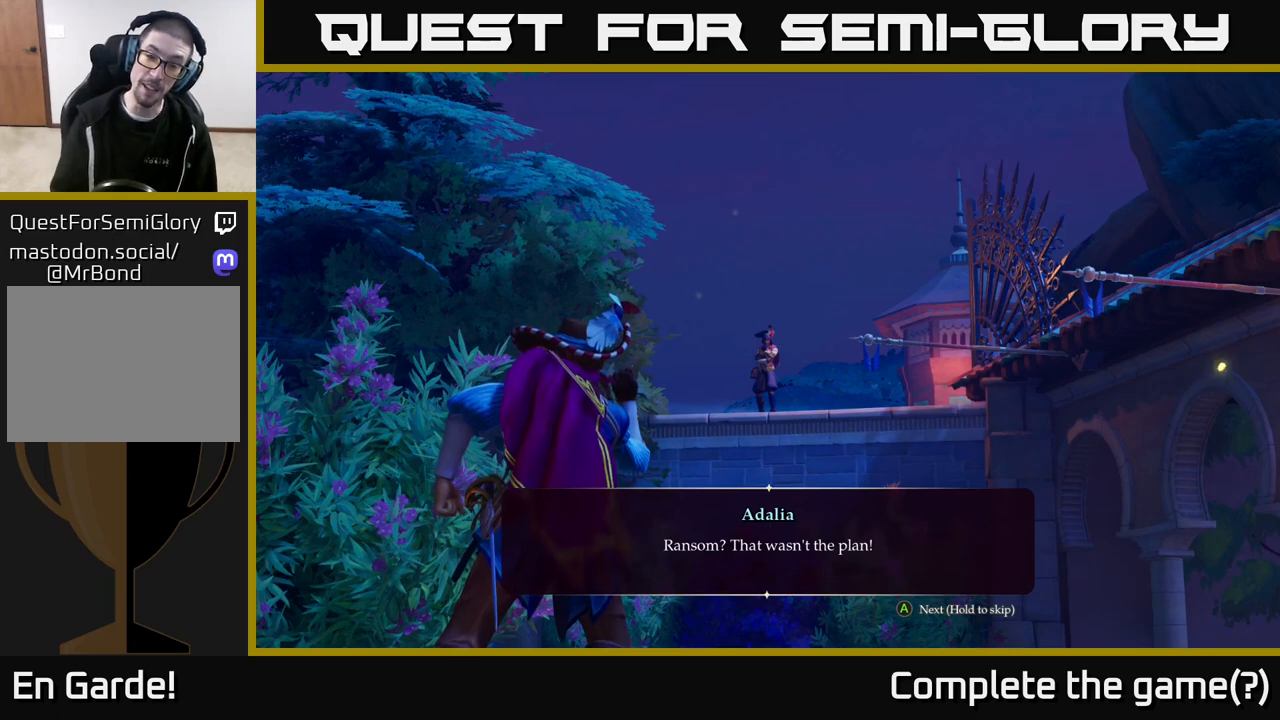
{"buttons": [], "left_stick": "center", "right_stick": "center", "events": [[433, "A", "down"], [467, "A", "up"]]}
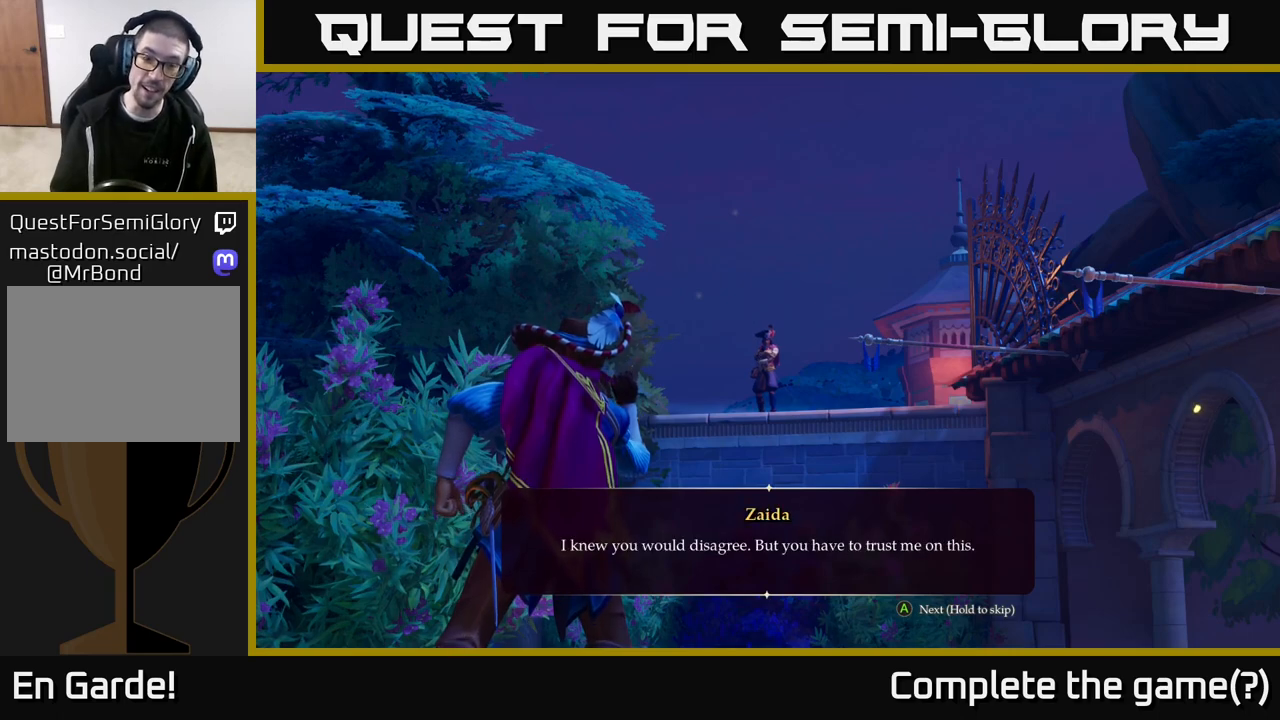
{"buttons": [], "left_stick": "center", "right_stick": "center", "events": []}
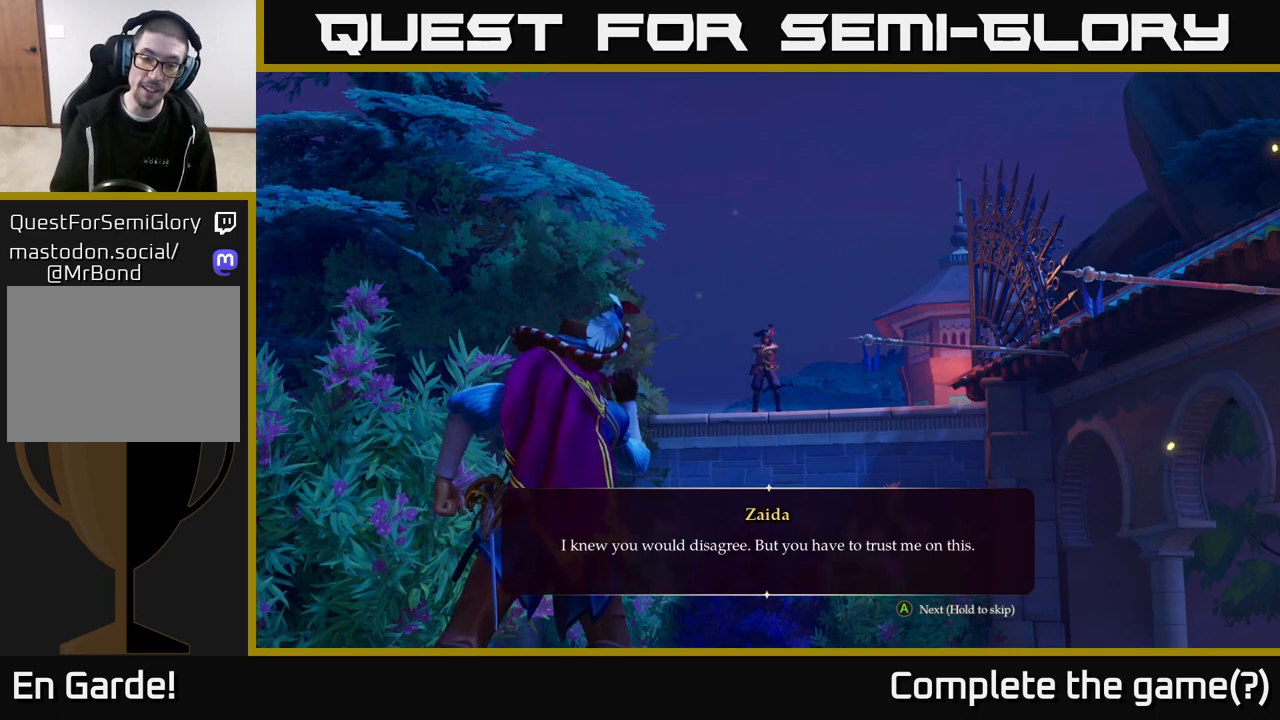
{"buttons": [], "left_stick": "center", "right_stick": "center", "events": []}
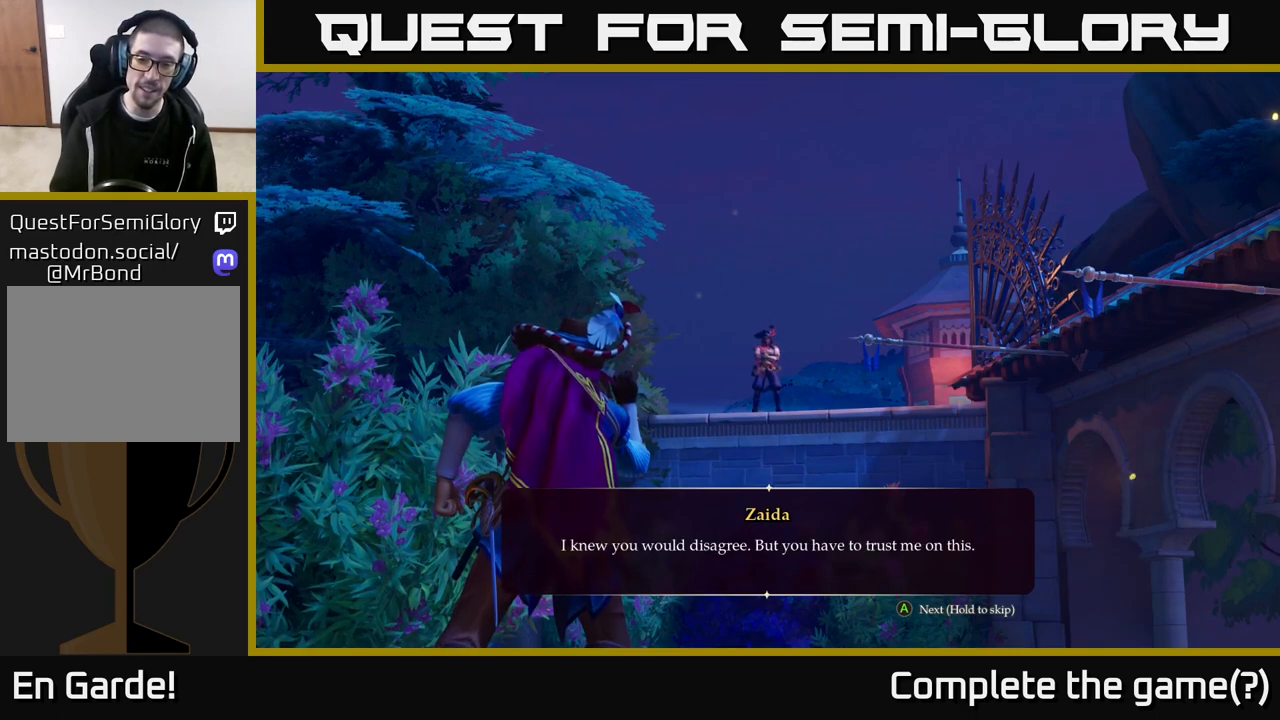
{"buttons": [], "left_stick": "center", "right_stick": "center", "events": []}
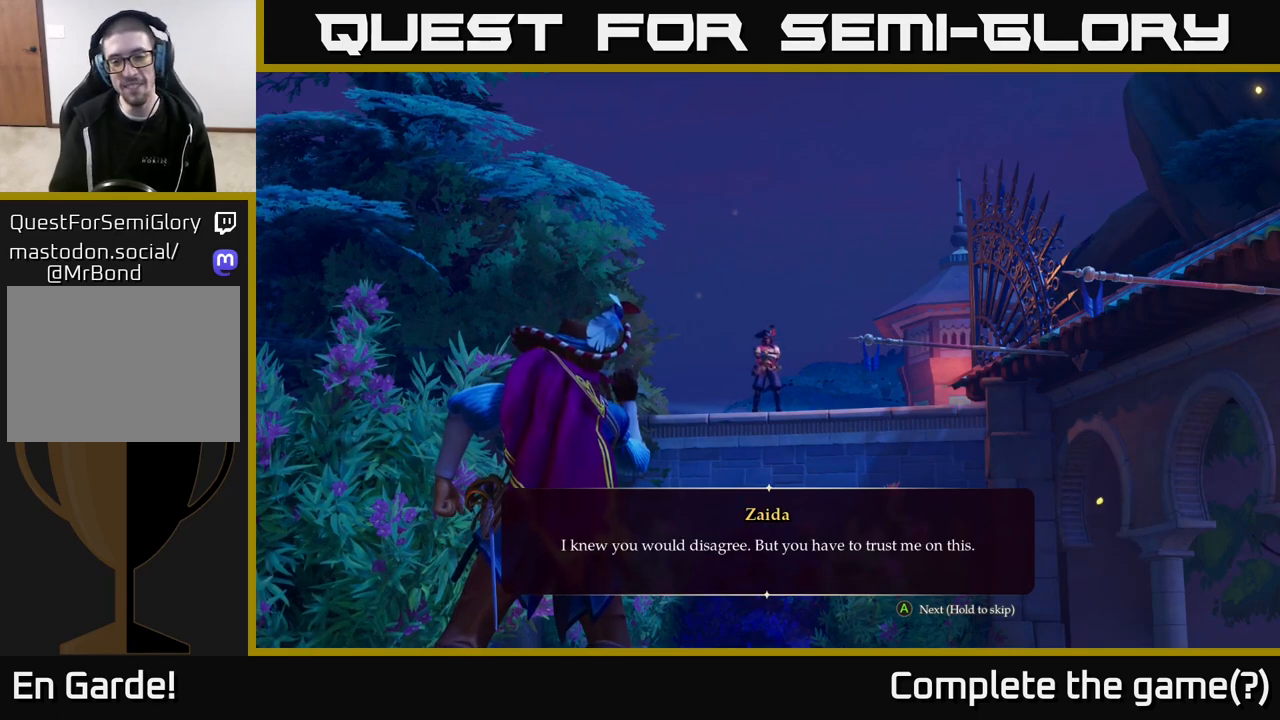
{"buttons": [], "left_stick": "center", "right_stick": "center", "events": []}
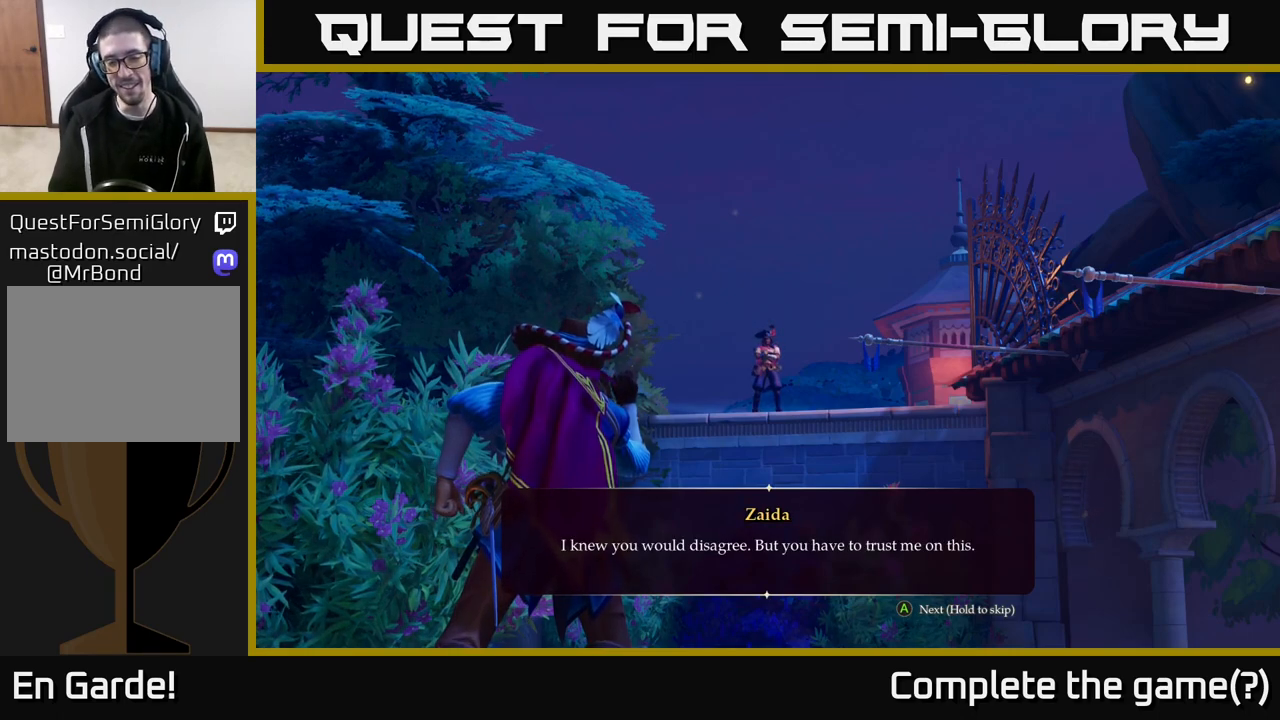
{"buttons": [], "left_stick": "center", "right_stick": "center", "events": []}
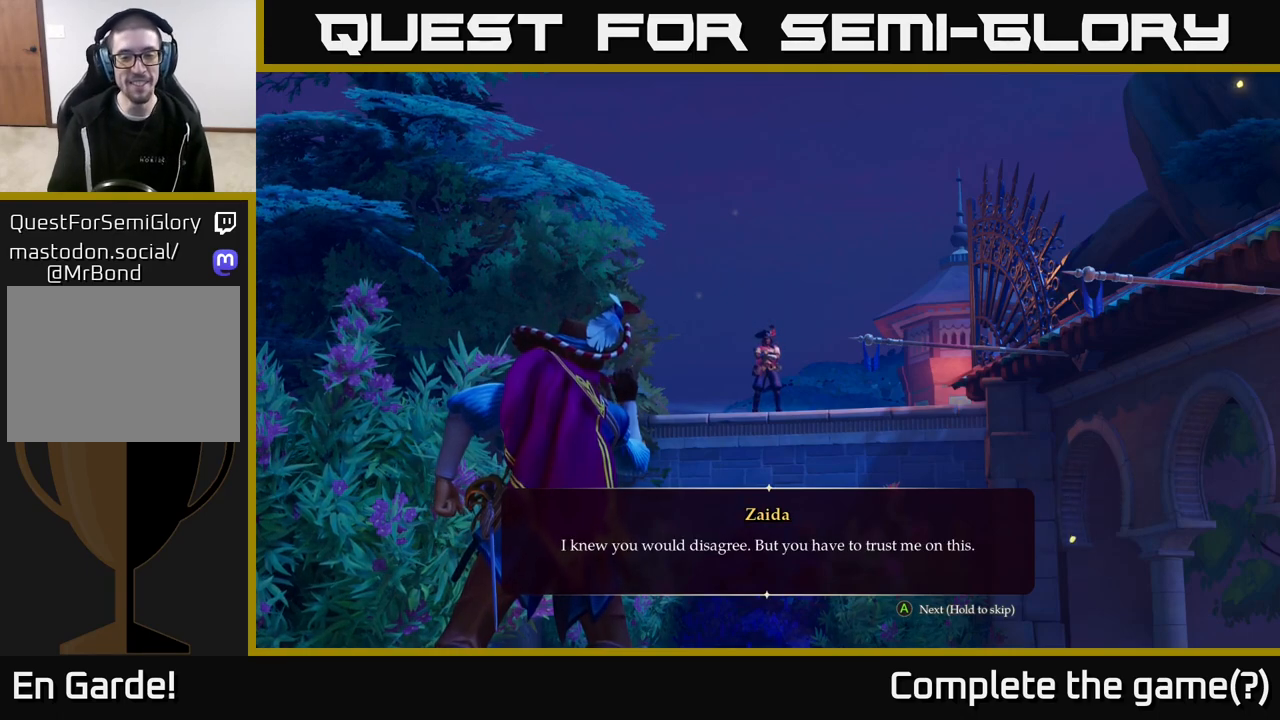
{"buttons": [], "left_stick": "center", "right_stick": "center", "events": []}
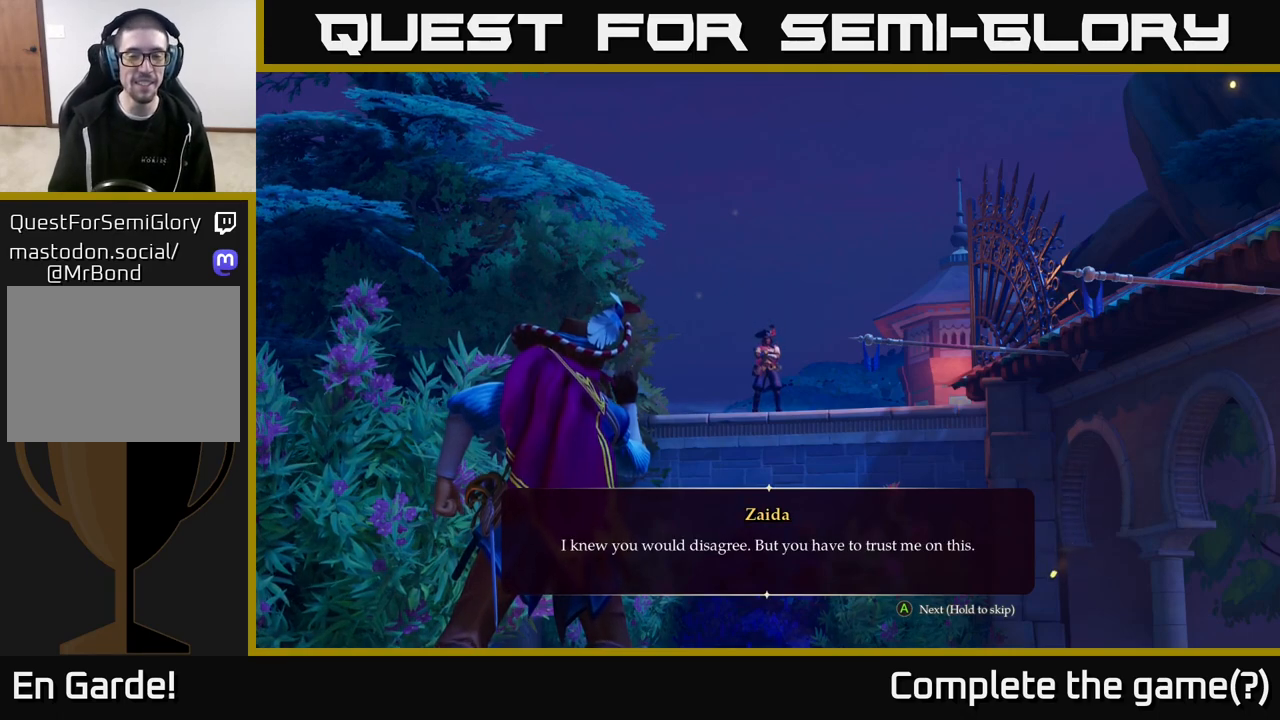
{"buttons": [], "left_stick": "center", "right_stick": "center", "events": [[100, "A", "down"], [133, "A", "up"]]}
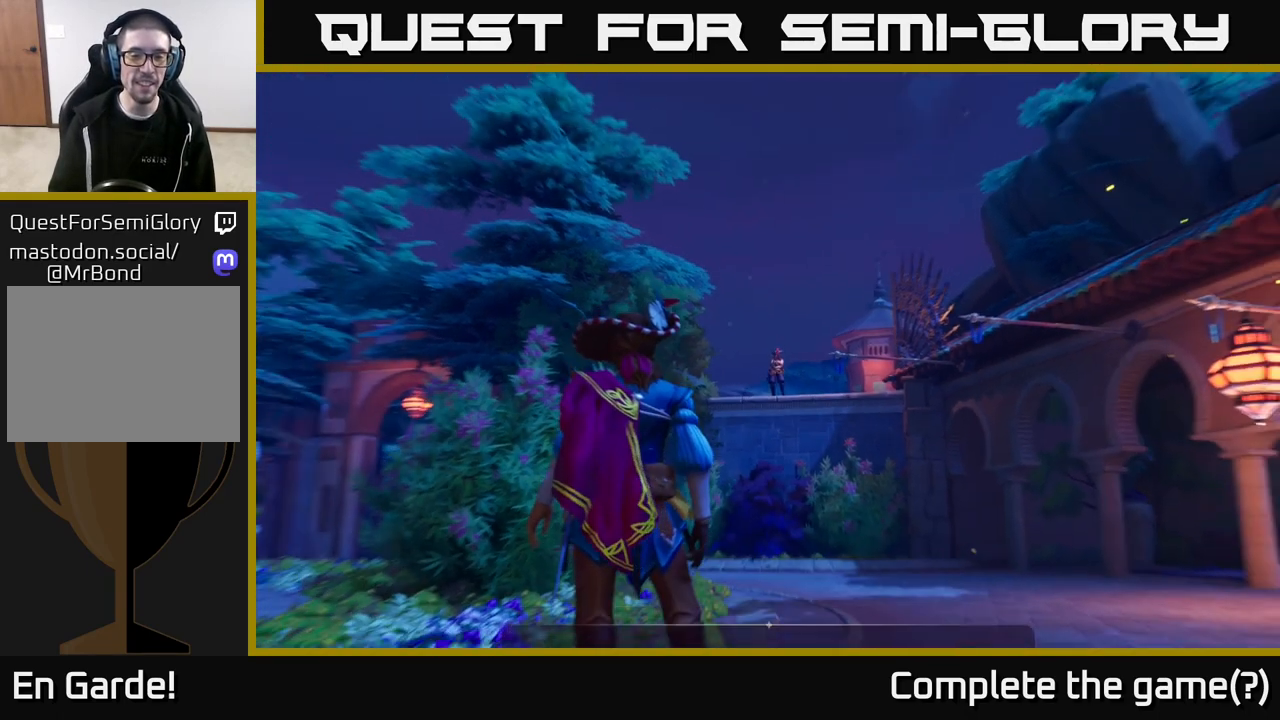
{"buttons": [], "left_stick": "center", "right_stick": "center", "events": []}
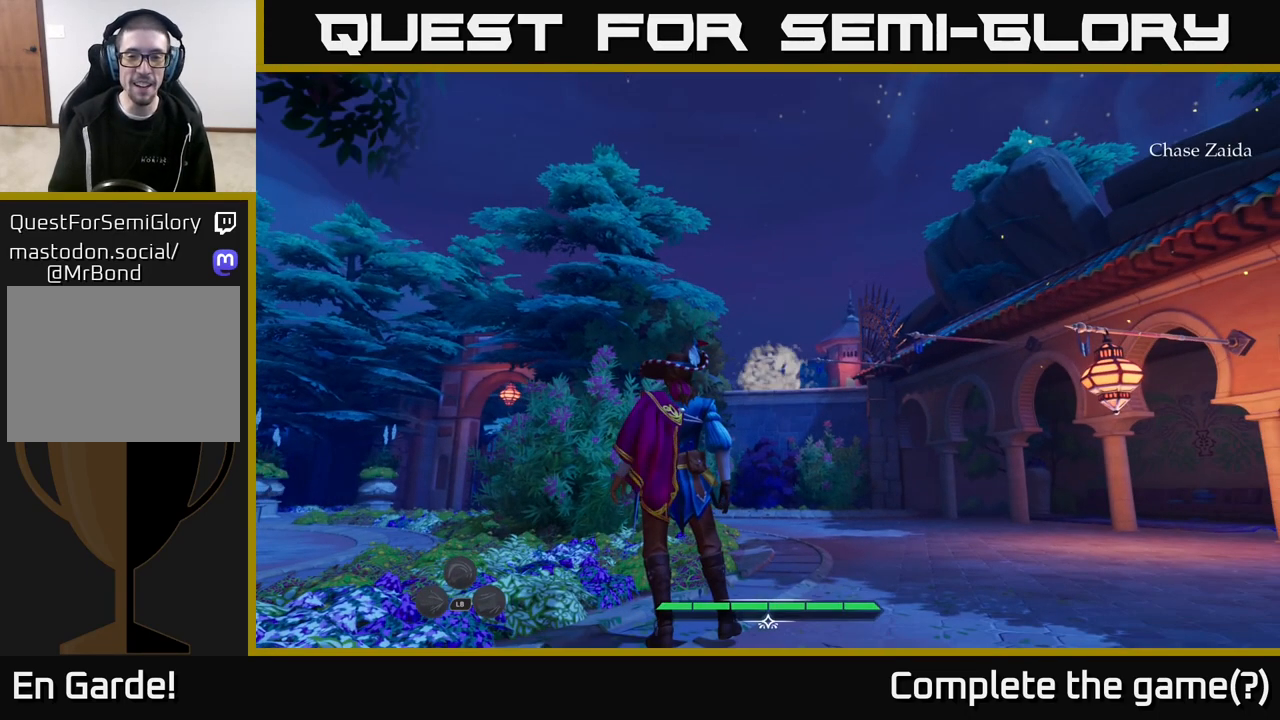
{"buttons": [], "left_stick": "center", "right_stick": "right", "events": [[333, "right_stick", "right"]]}
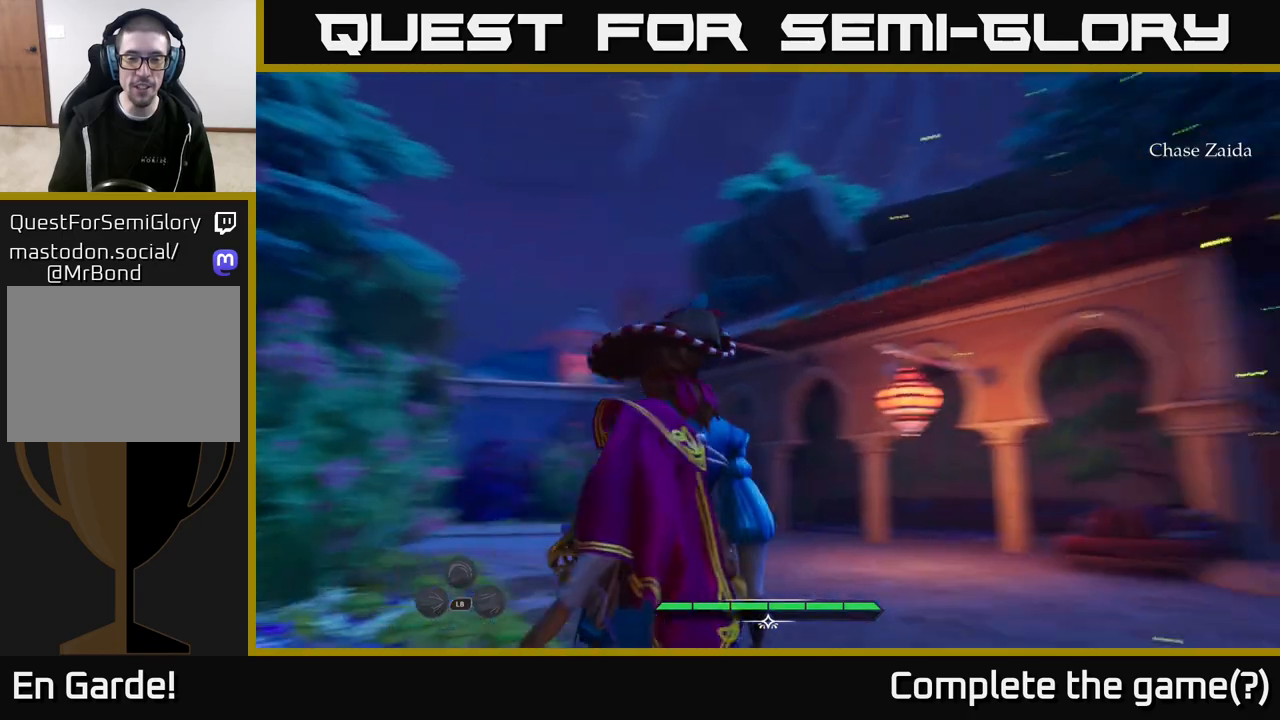
{"buttons": [], "left_stick": "center", "right_stick": "right", "events": [[317, "right_stick", "center"], [483, "right_stick", "right"]]}
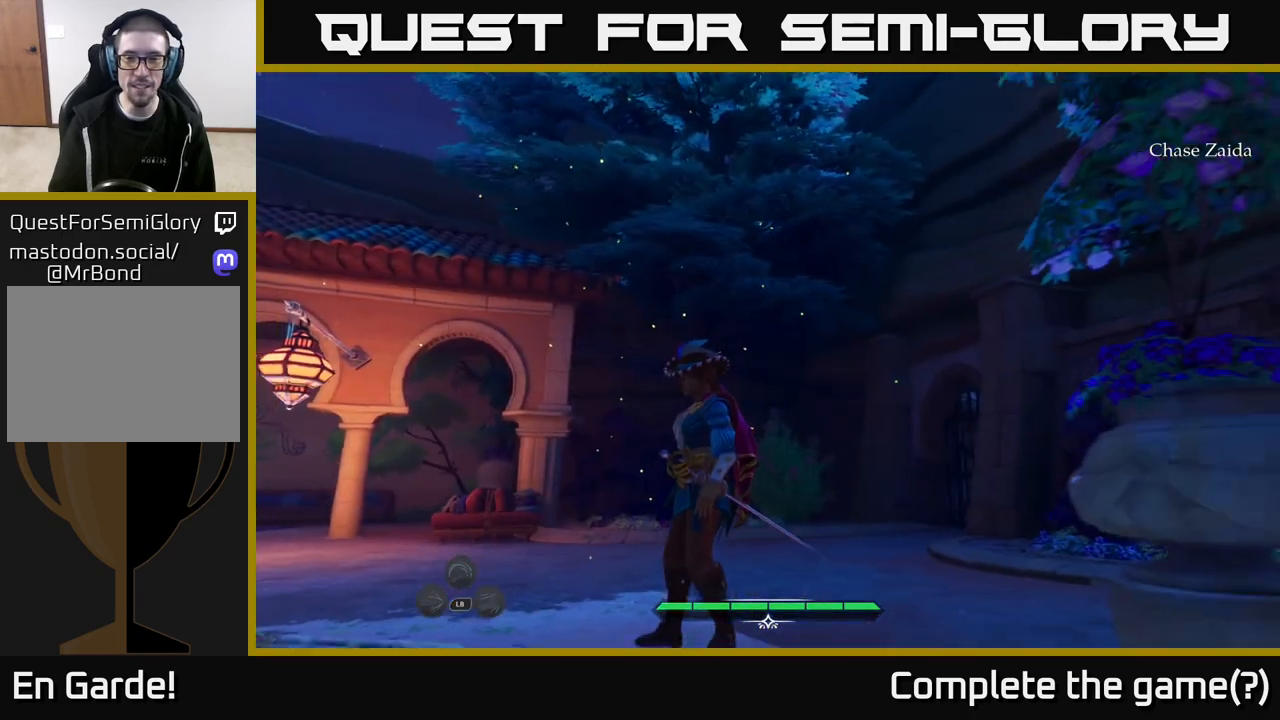
{"buttons": ["L2"], "left_stick": "up-left", "right_stick": "left", "events": [[233, "left_stick", "up"], [283, "L2", "down"], [300, "right_stick", "down"], [433, "left_stick", "up-left"], [467, "right_stick", "left"]]}
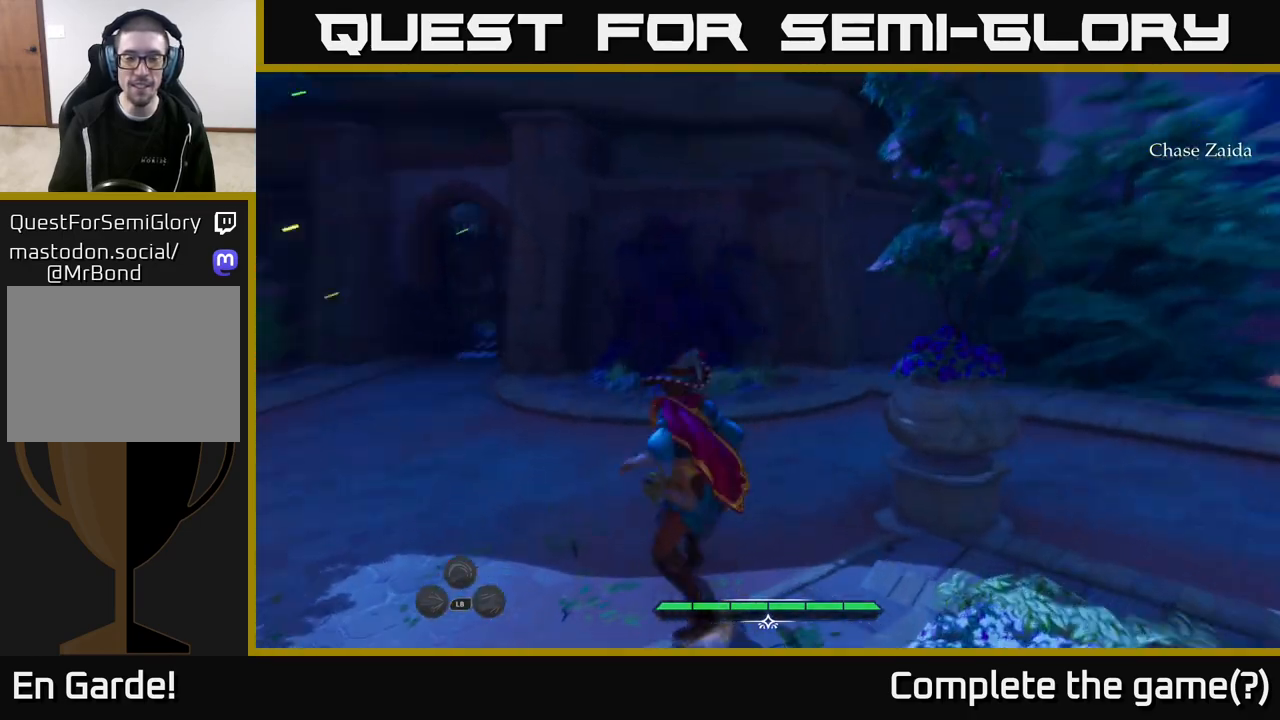
{"buttons": ["L2"], "left_stick": "up-left", "right_stick": "center", "events": [[17, "left_stick", "left"], [67, "right_stick", "up-left"], [167, "right_stick", "center"], [200, "left_stick", "up-left"]]}
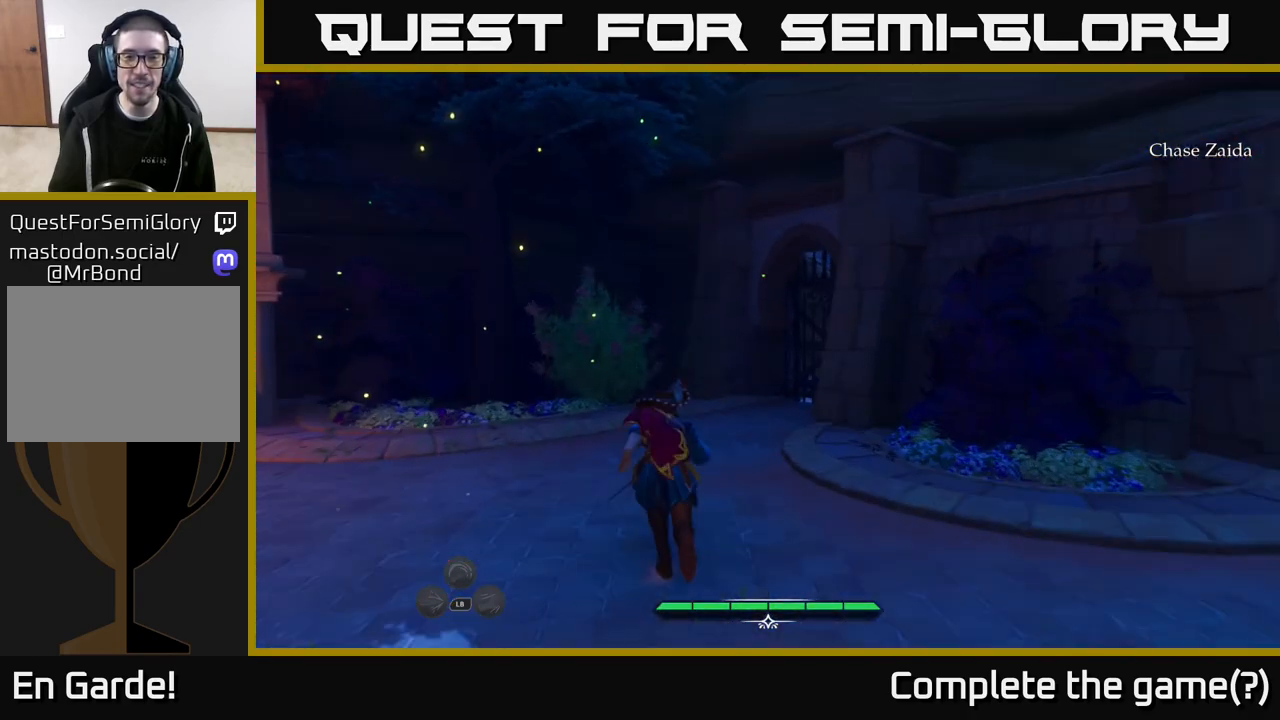
{"buttons": ["L2"], "left_stick": "up-left", "right_stick": "left", "events": [[400, "right_stick", "left"]]}
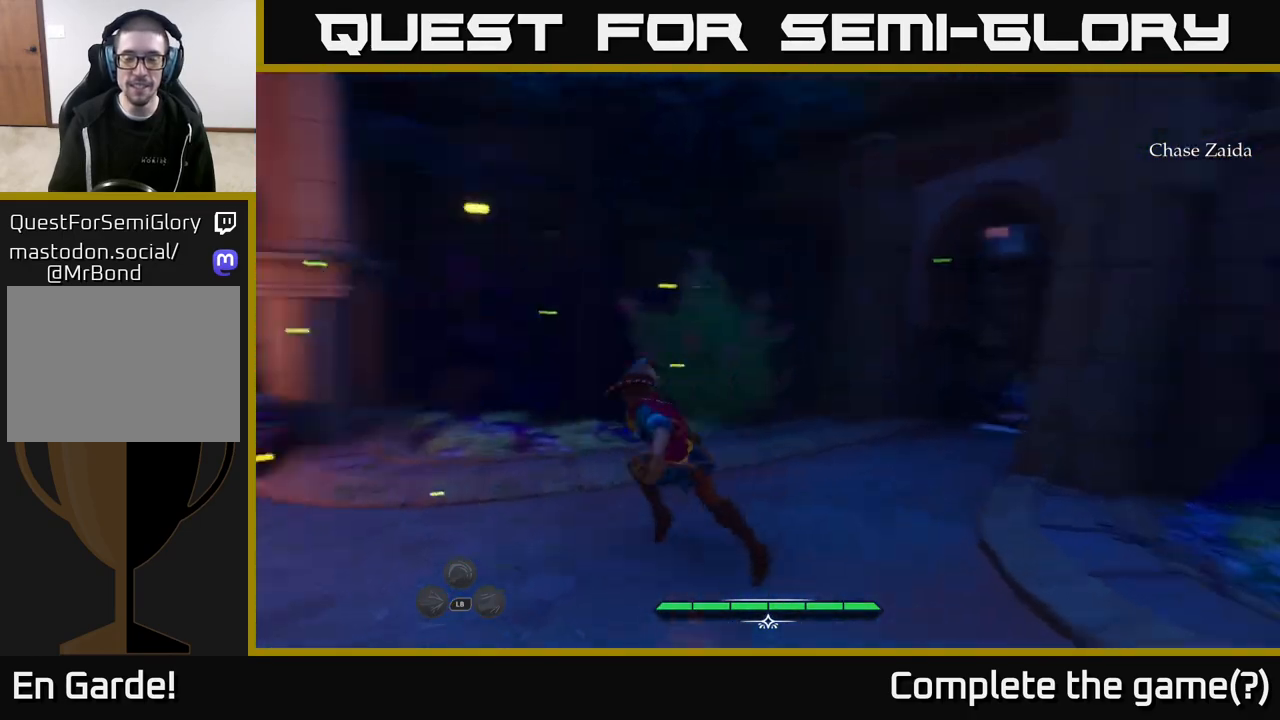
{"buttons": ["L2"], "left_stick": "up", "right_stick": "center", "events": [[350, "left_stick", "up"], [367, "right_stick", "center"]]}
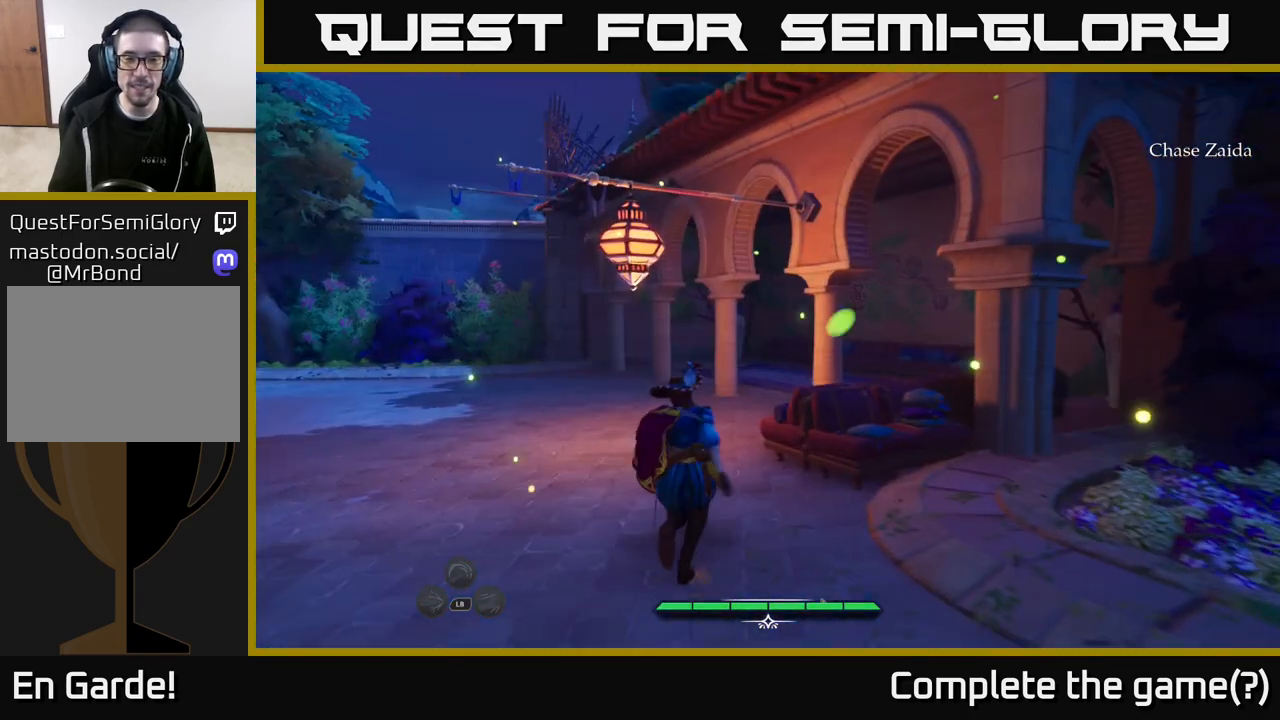
{"buttons": ["L2"], "left_stick": "up-left", "right_stick": "left", "events": [[317, "left_stick", "up-left"], [450, "right_stick", "left"]]}
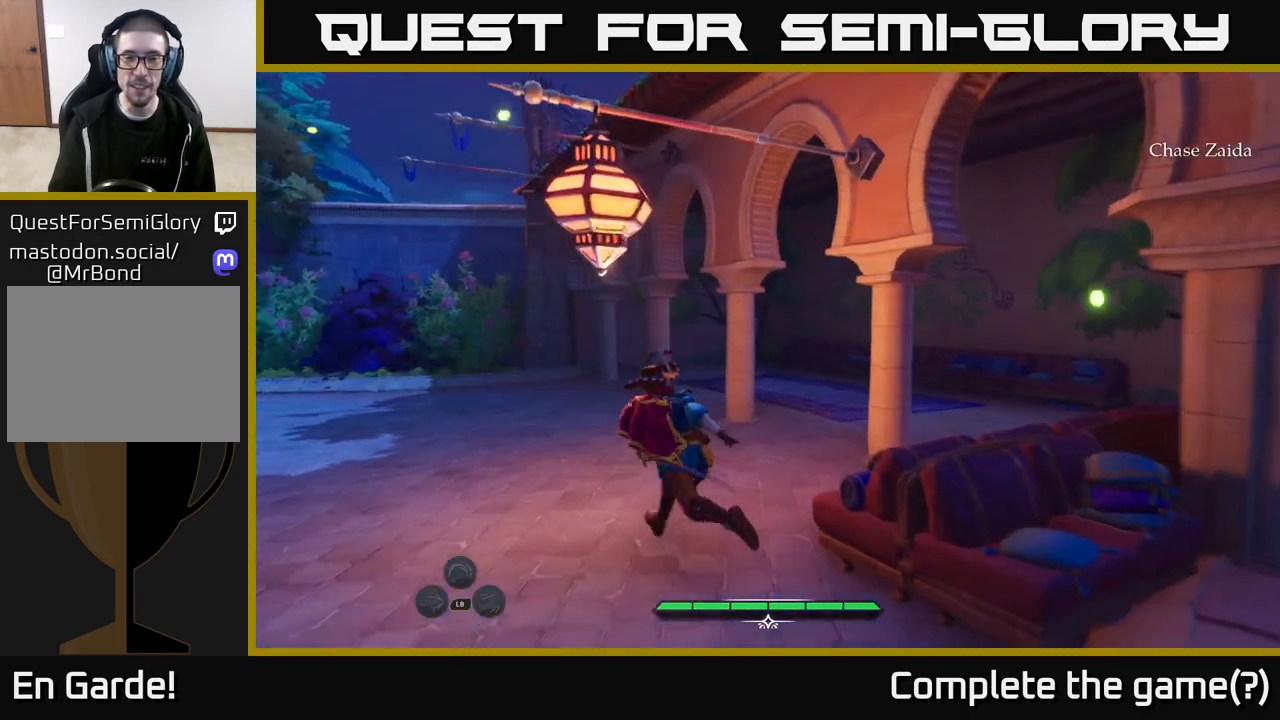
{"buttons": ["L2"], "left_stick": "up-left", "right_stick": "center", "events": [[217, "right_stick", "center"]]}
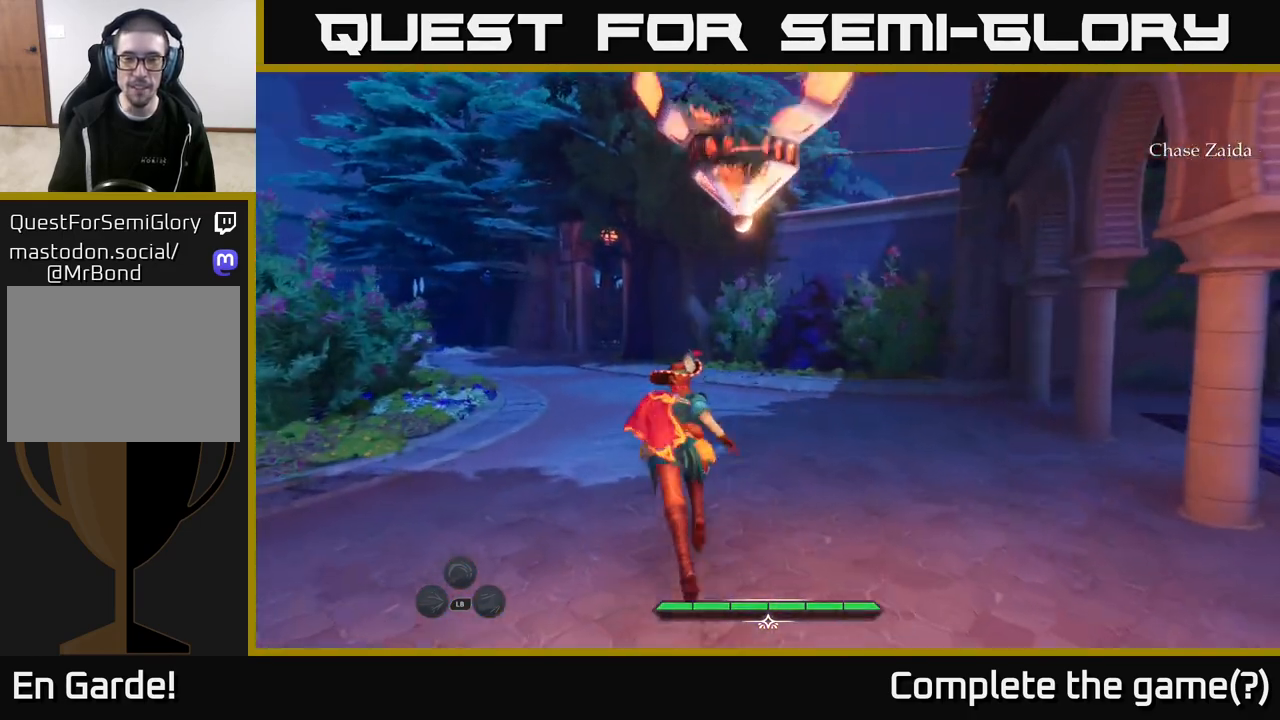
{"buttons": [], "left_stick": "center", "right_stick": "right", "events": [[317, "right_stick", "right"], [400, "left_stick", "center"], [417, "L2", "up"]]}
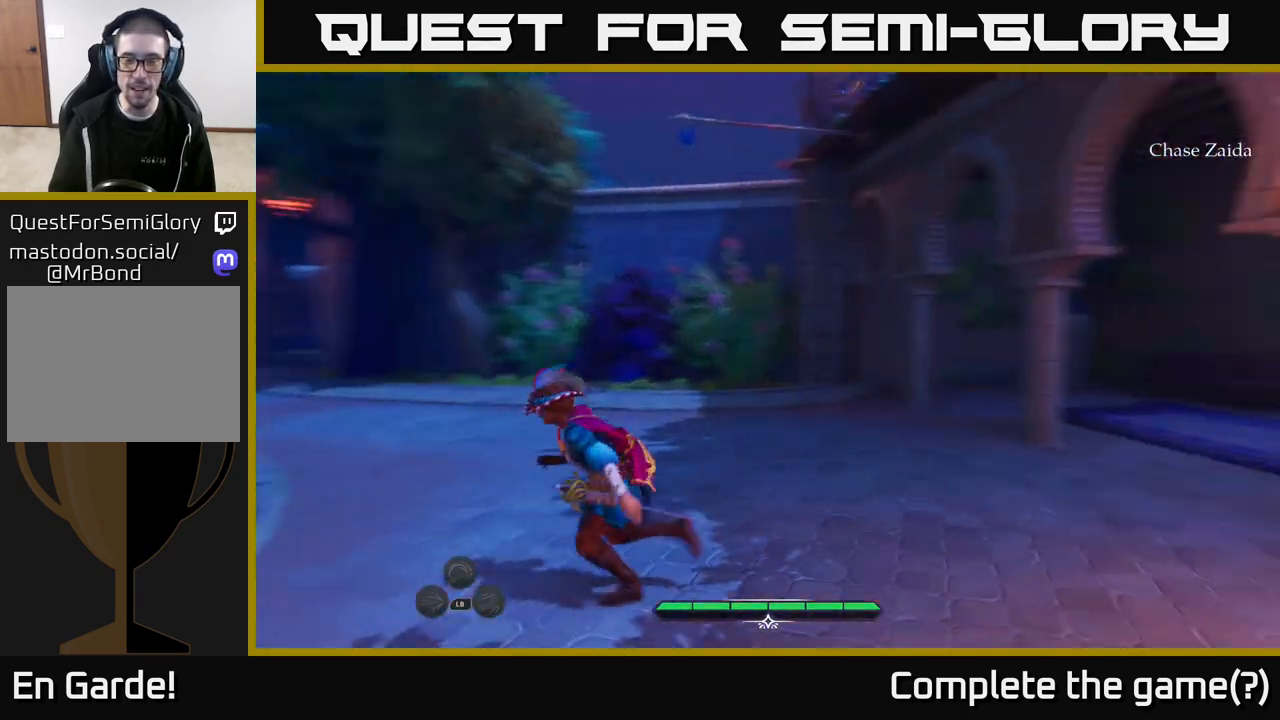
{"buttons": [], "left_stick": "center", "right_stick": "up-right", "events": [[300, "right_stick", "up-right"]]}